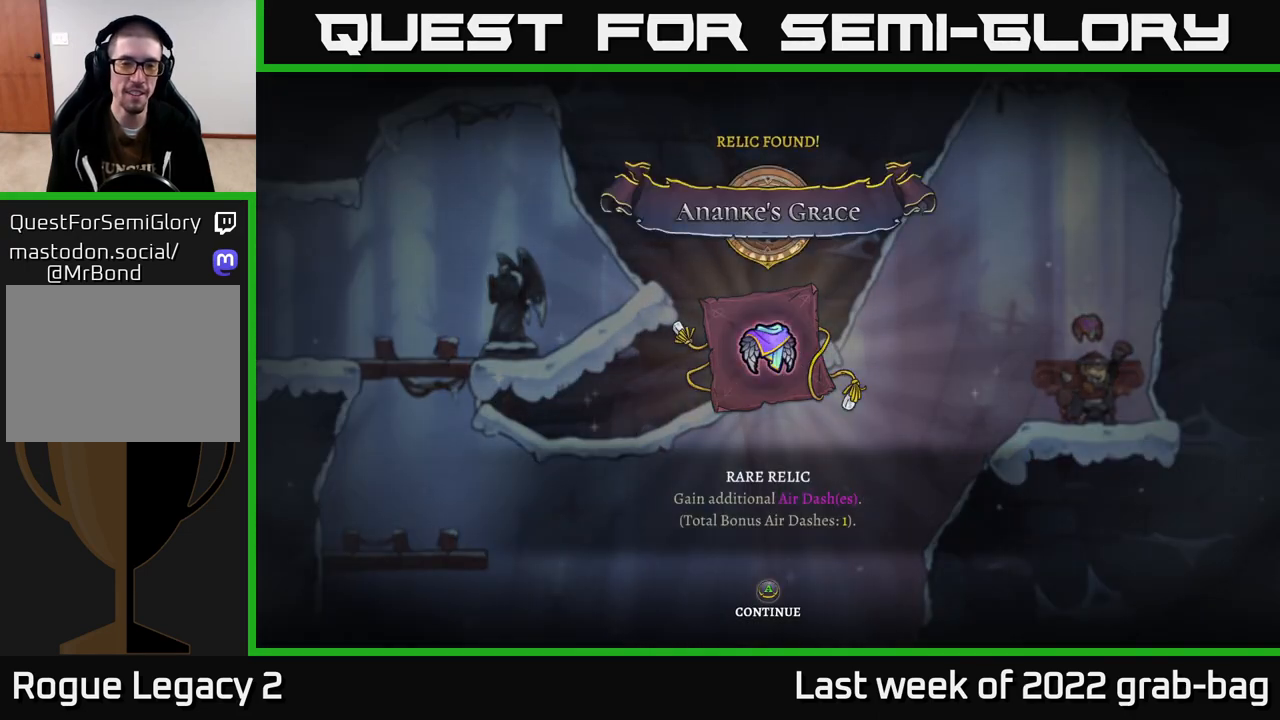
Gameplay with a controller (Xbox layout); each line is a JSON object with the inputs held at the frame after it. "events" lists button and stick changes between this image and that frame as [ms after this image, input, new state], when the widget could be followed in between.
{"buttons": [], "left_stick": "center", "right_stick": "center", "events": []}
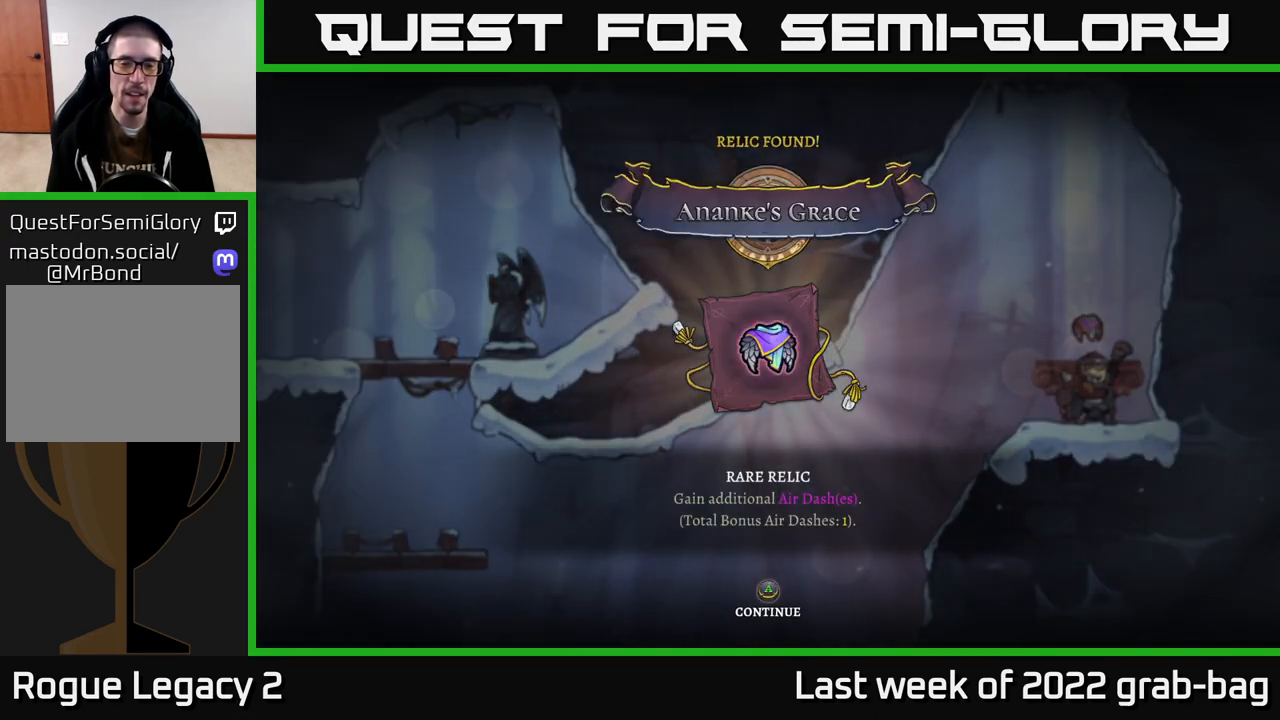
{"buttons": [], "left_stick": "center", "right_stick": "center", "events": []}
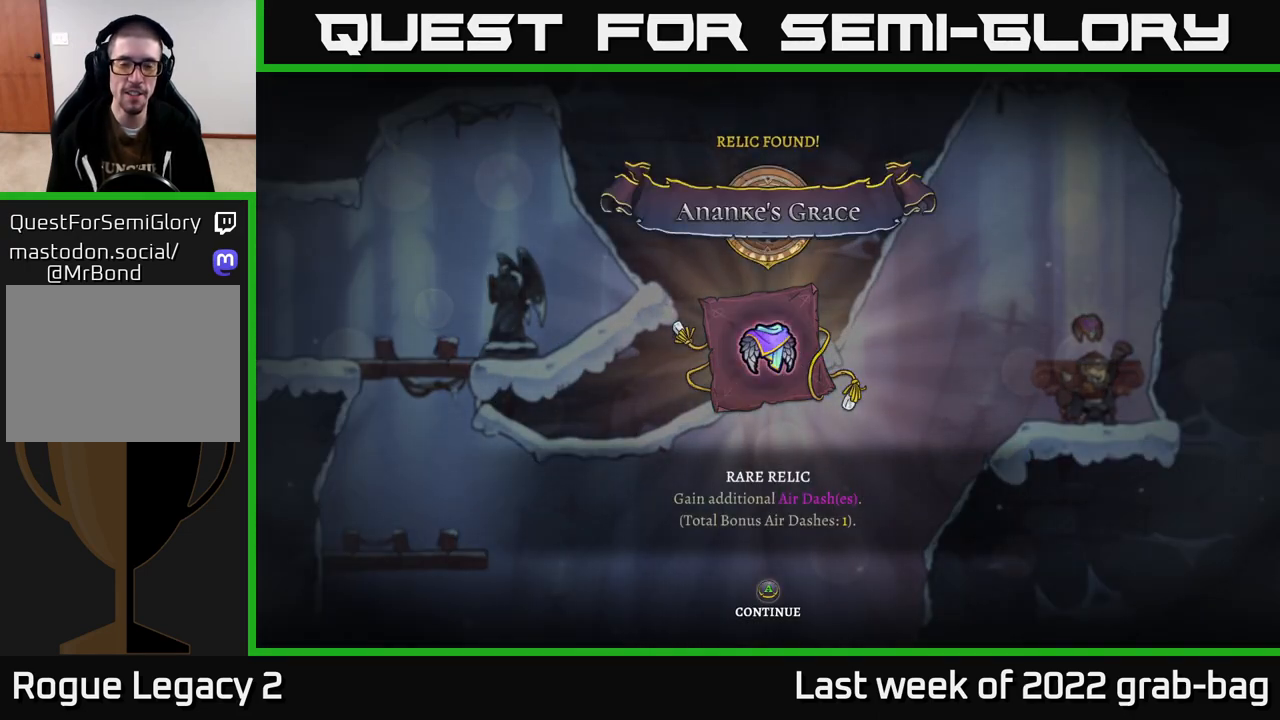
{"buttons": ["A"], "left_stick": "left", "right_stick": "center", "events": [[333, "A", "down"], [500, "left_stick", "left"]]}
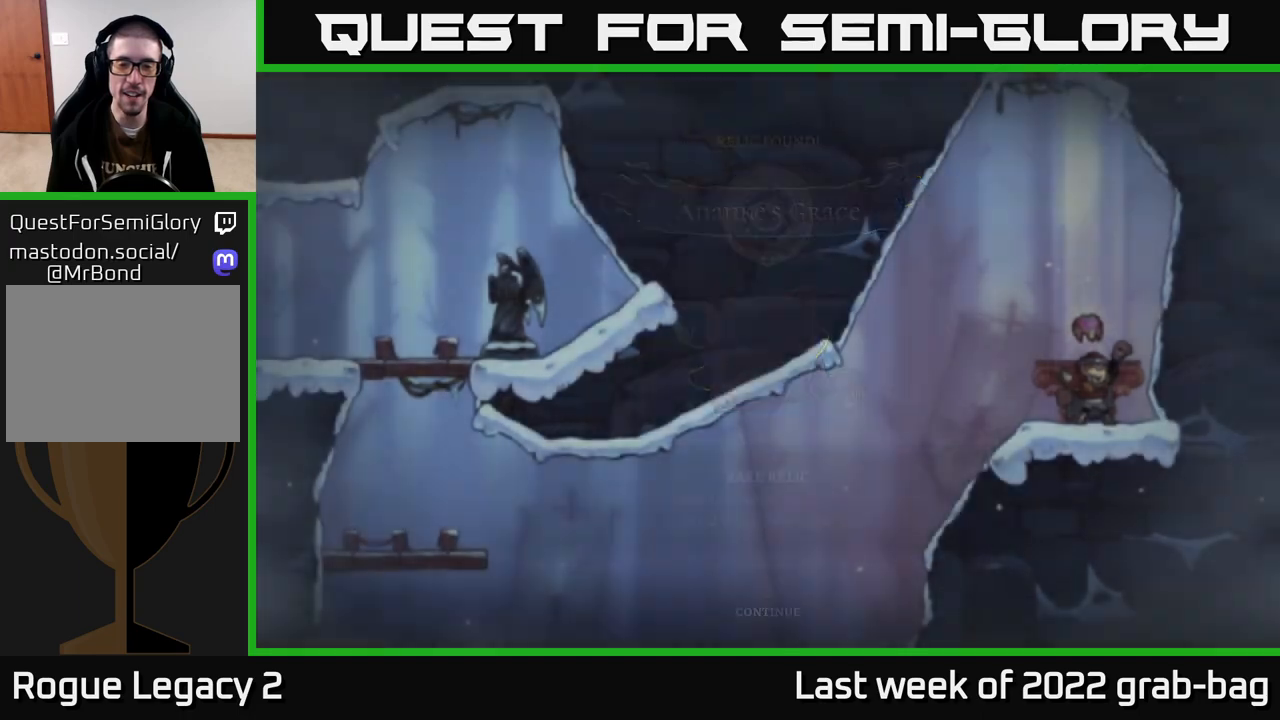
{"buttons": [], "left_stick": "left", "right_stick": "center", "events": [[100, "A", "up"]]}
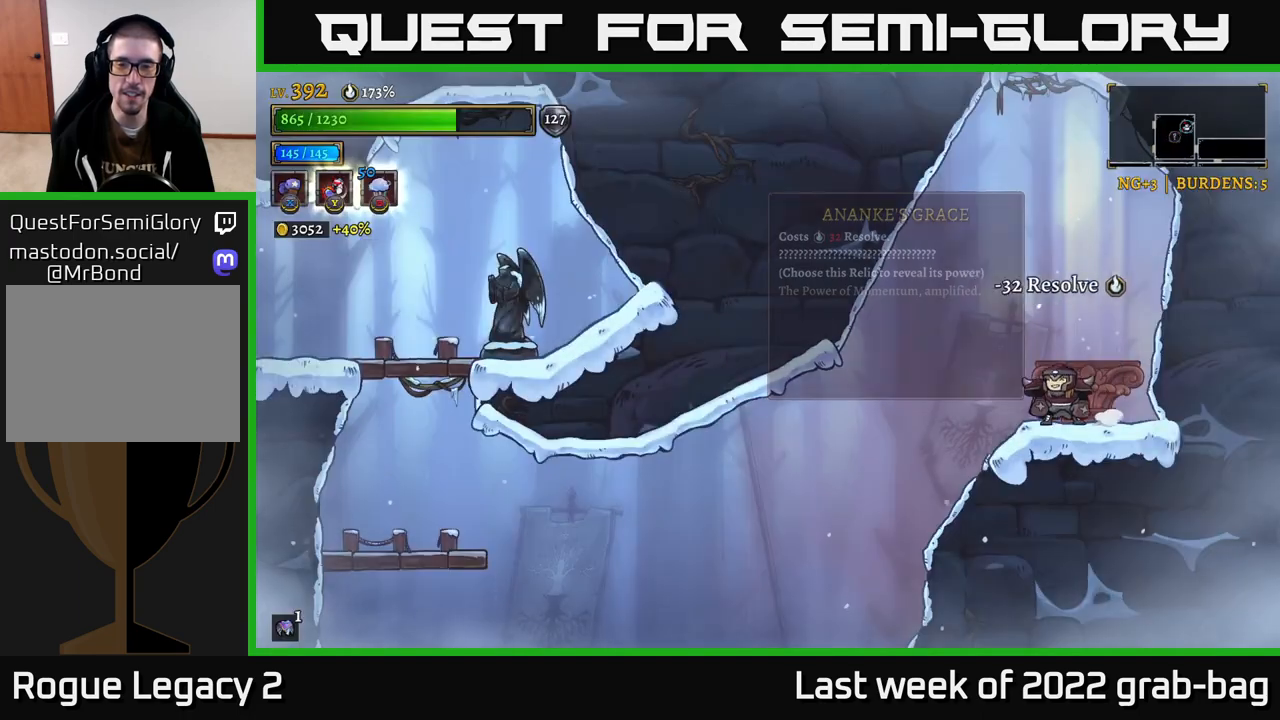
{"buttons": ["L2"], "left_stick": "left", "right_stick": "center", "events": [[400, "L2", "down"]]}
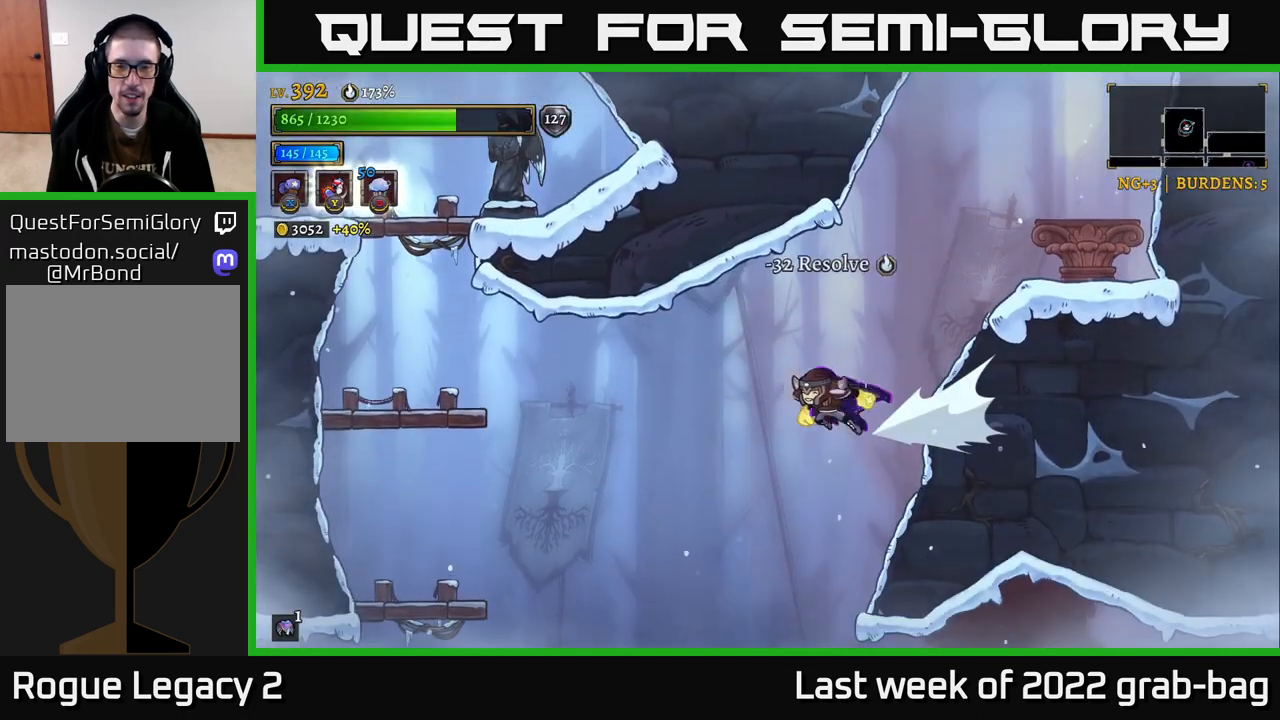
{"buttons": ["A"], "left_stick": "left", "right_stick": "center", "events": [[283, "L2", "up"], [350, "L2", "down"], [417, "A", "down"], [467, "L2", "up"]]}
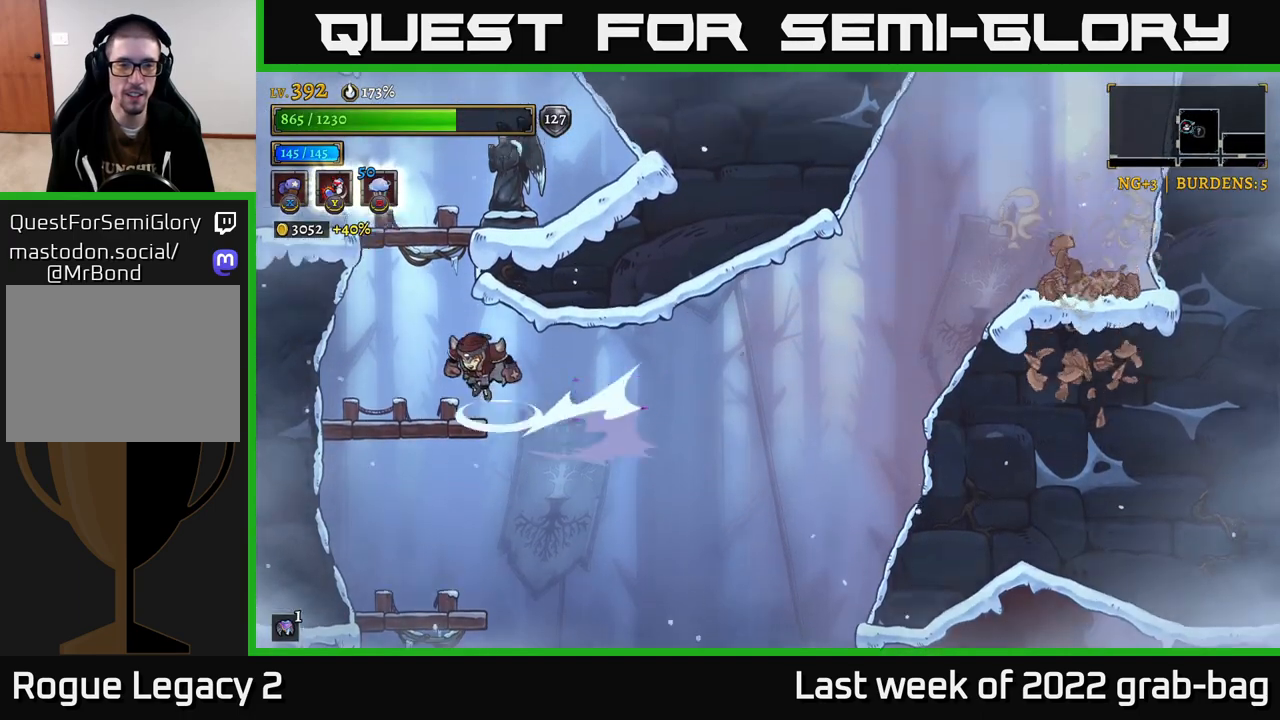
{"buttons": ["A"], "left_stick": "center", "right_stick": "center", "events": [[233, "left_stick", "center"], [300, "left_stick", "right"], [450, "left_stick", "center"]]}
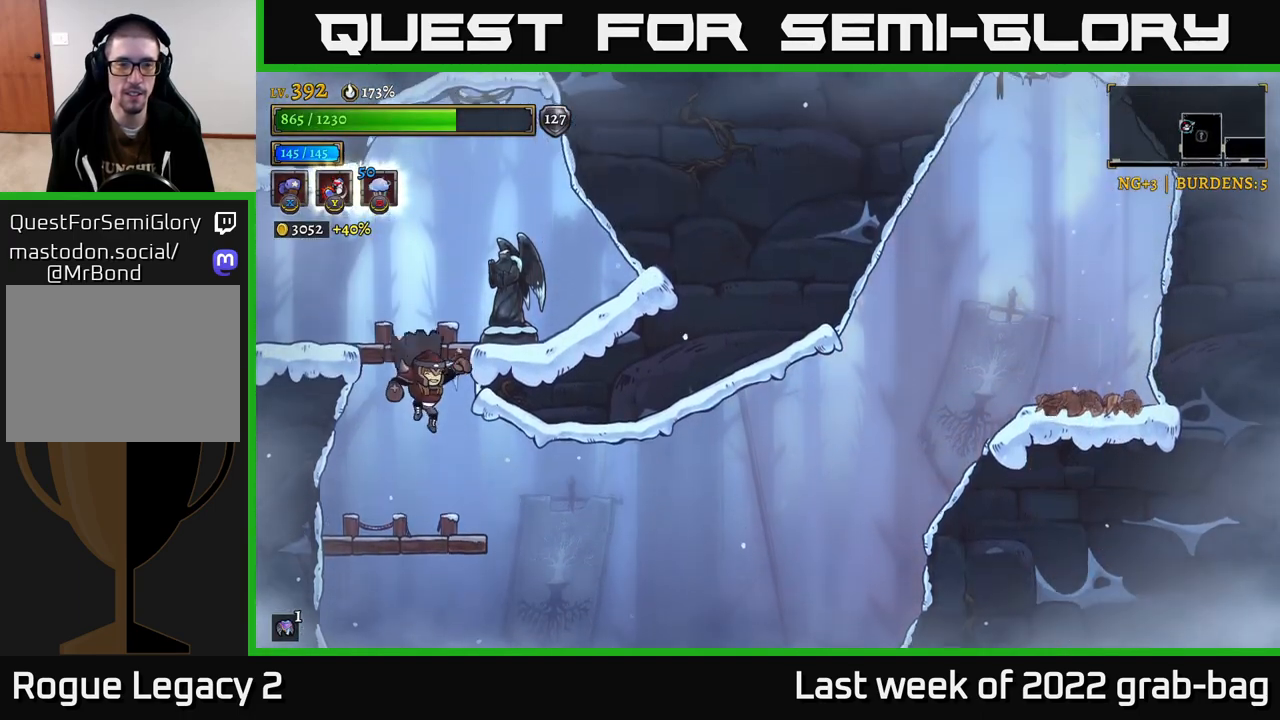
{"buttons": ["A", "X"], "left_stick": "center", "right_stick": "center", "events": [[17, "A", "up"], [317, "A", "down"], [433, "X", "down"]]}
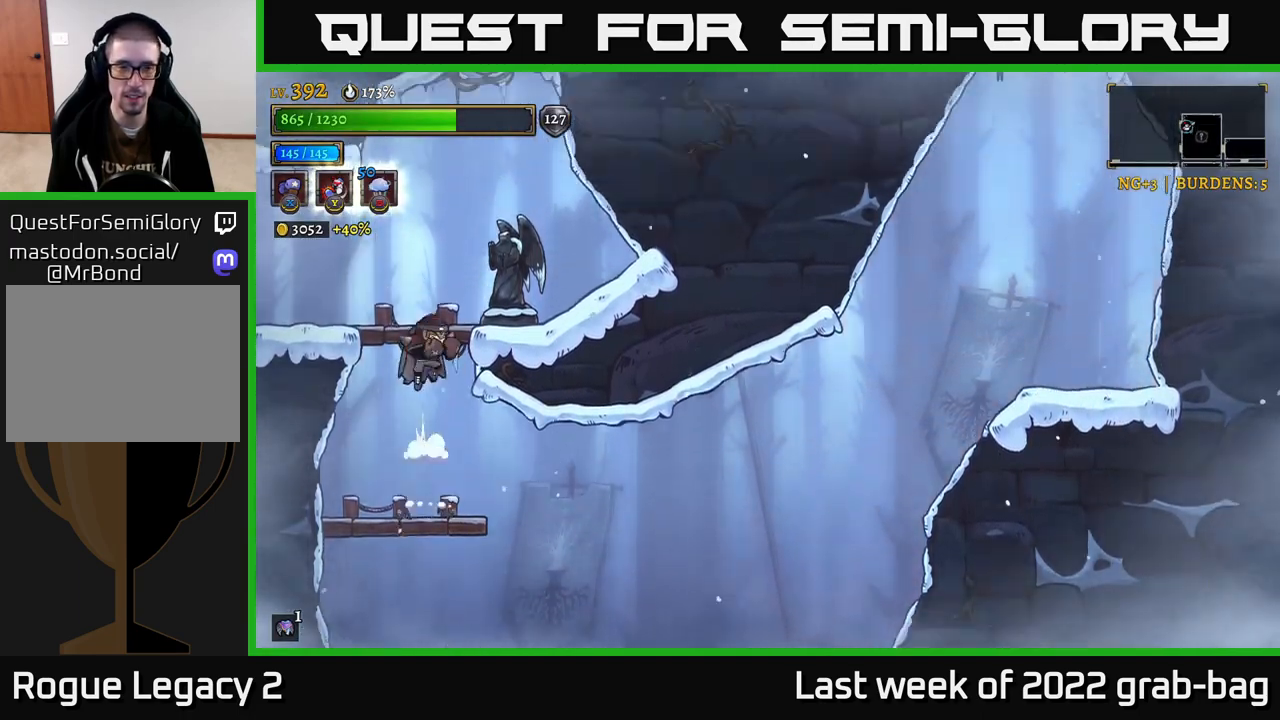
{"buttons": ["A"], "left_stick": "right", "right_stick": "center", "events": [[150, "left_stick", "right"], [167, "X", "up"], [217, "A", "up"], [467, "A", "down"]]}
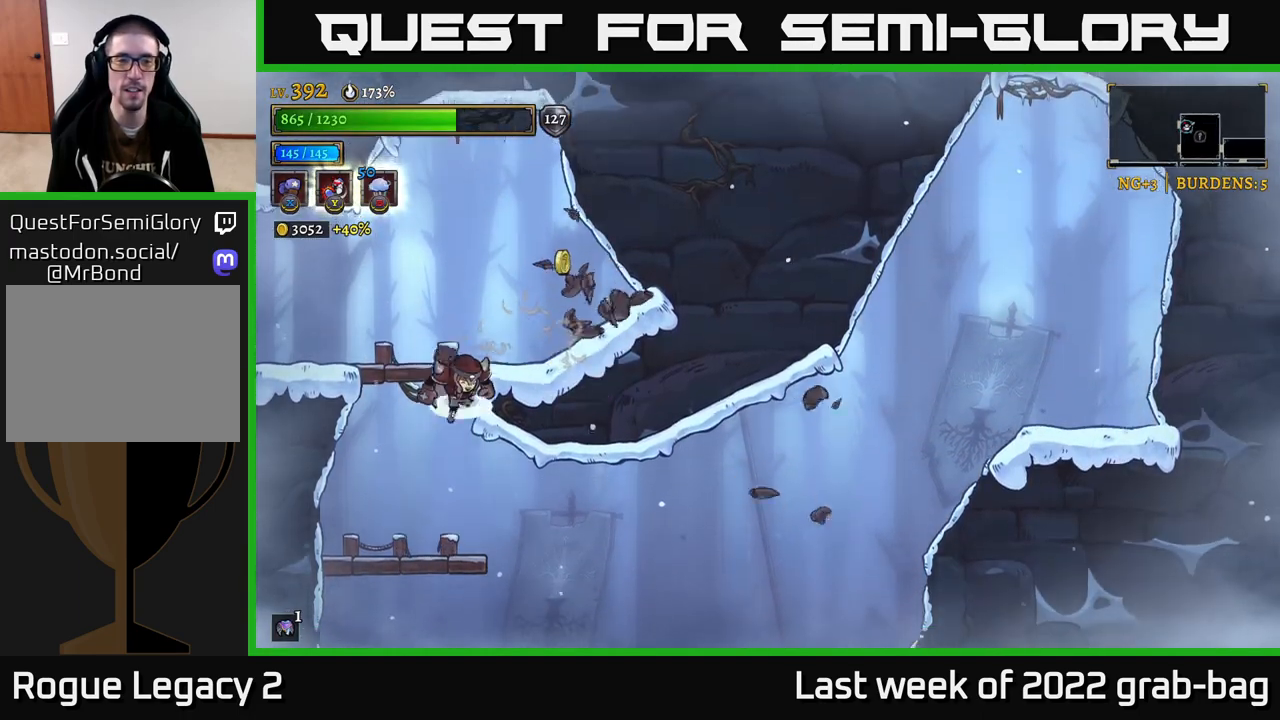
{"buttons": [], "left_stick": "left", "right_stick": "center", "events": [[17, "left_stick", "center"], [133, "left_stick", "right"], [200, "A", "up"], [450, "left_stick", "left"]]}
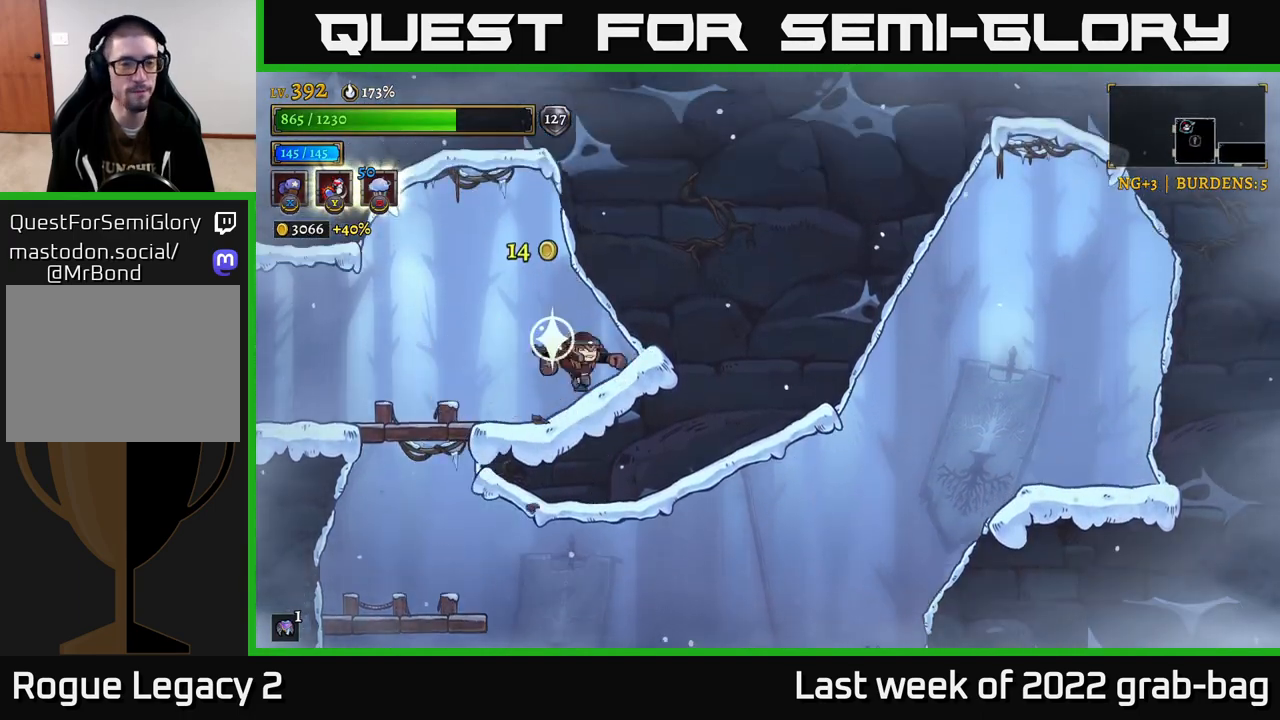
{"buttons": [], "left_stick": "left", "right_stick": "center", "events": [[67, "L2", "down"], [467, "L2", "up"]]}
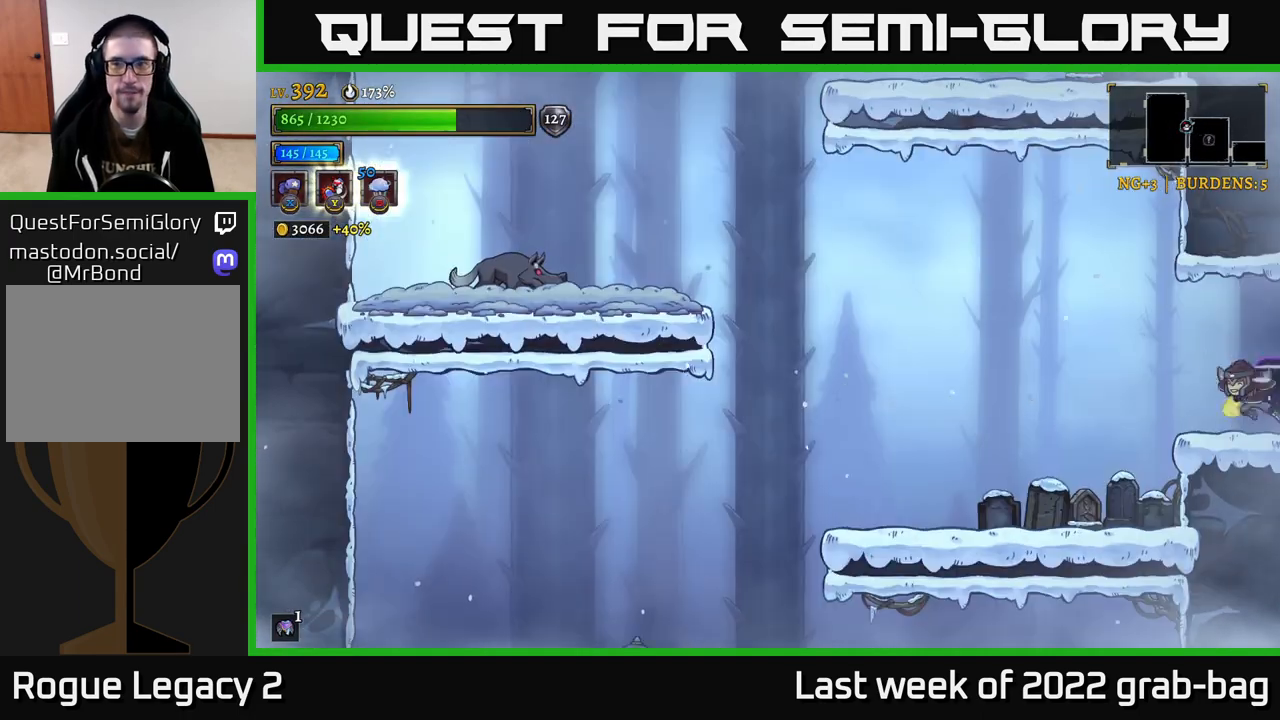
{"buttons": [], "left_stick": "left", "right_stick": "center", "events": [[200, "left_stick", "center"], [350, "left_stick", "left"]]}
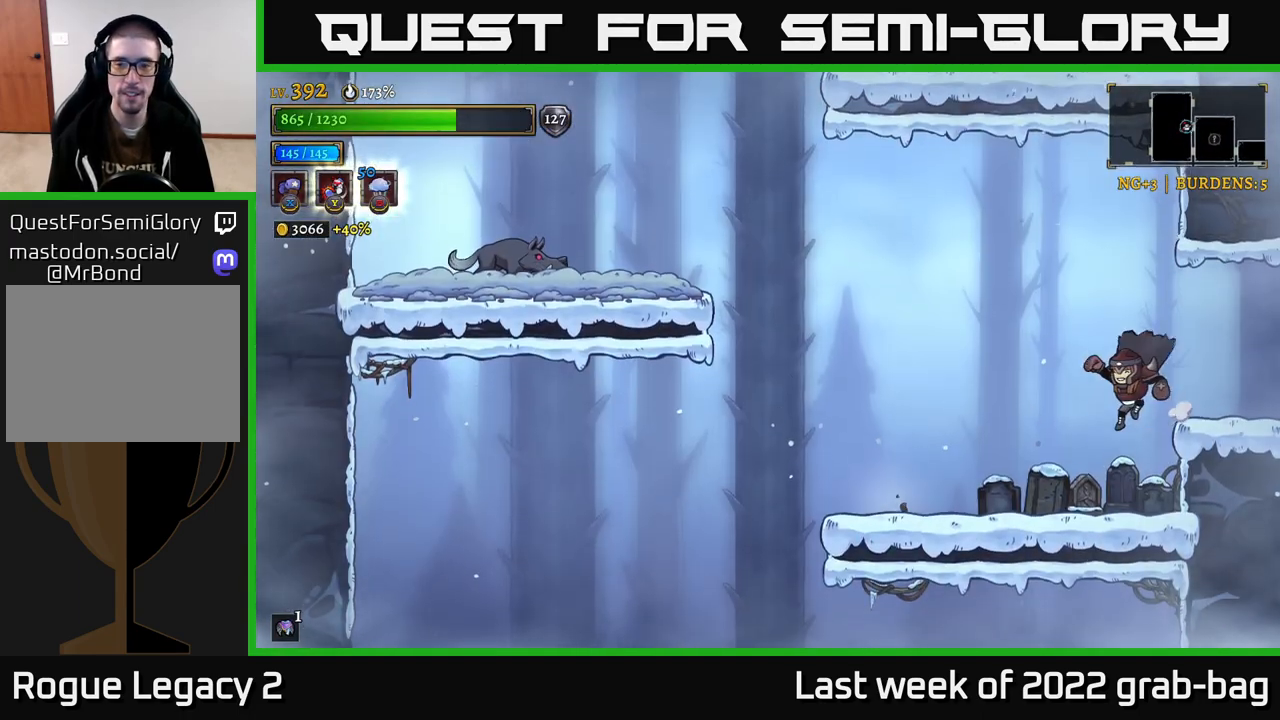
{"buttons": [], "left_stick": "right", "right_stick": "center", "events": [[367, "left_stick", "right"], [433, "X", "down"], [483, "X", "up"]]}
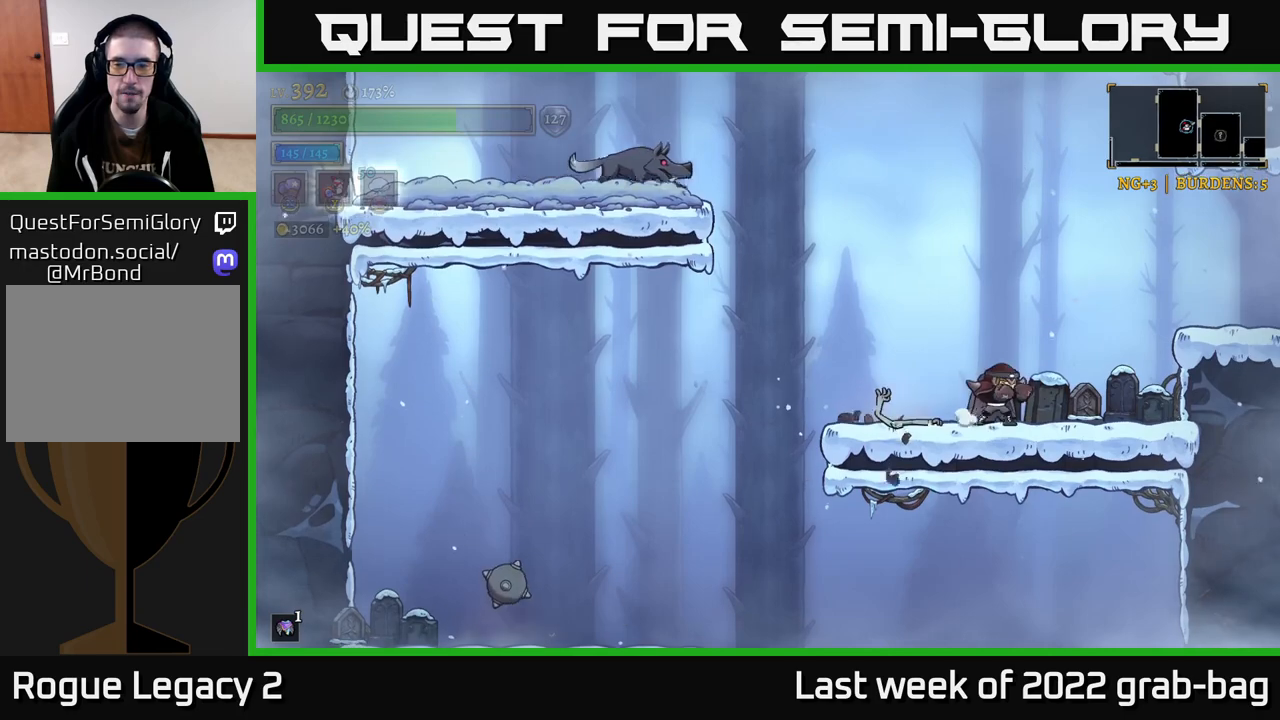
{"buttons": ["X"], "left_stick": "left", "right_stick": "center", "events": [[17, "left_stick", "center"], [117, "left_stick", "right"], [400, "left_stick", "left"], [450, "X", "down"]]}
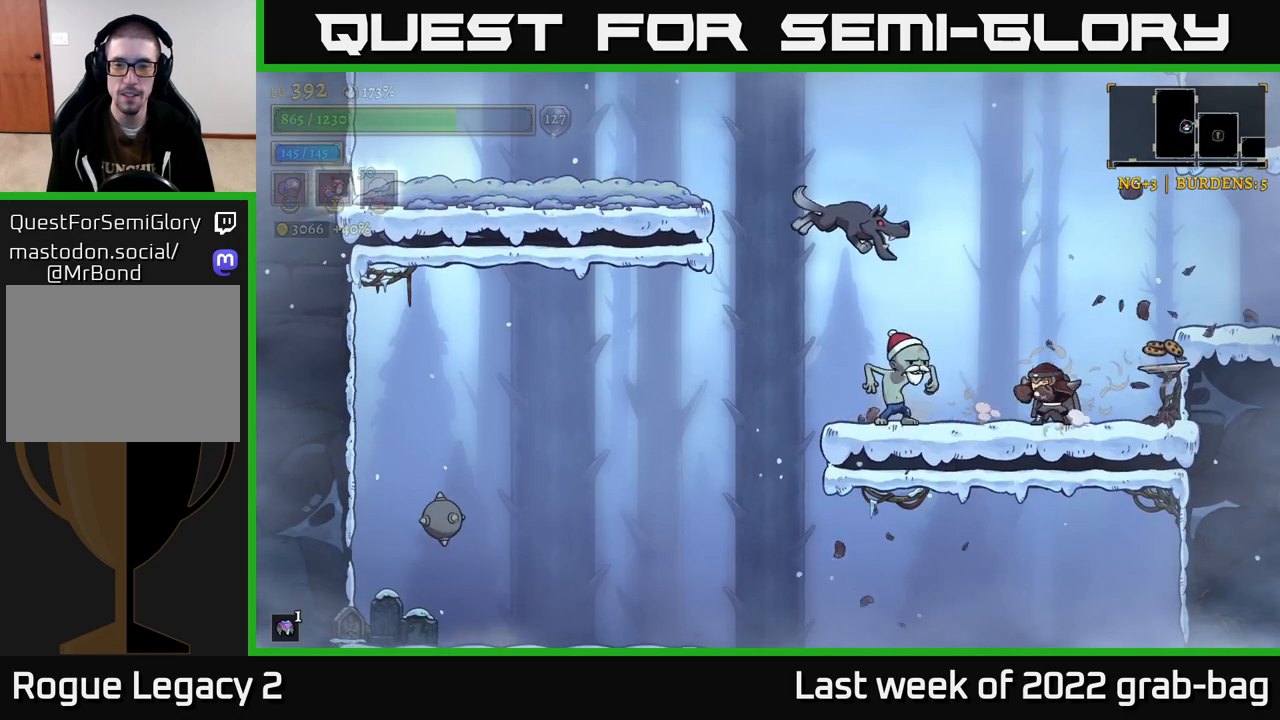
{"buttons": ["X"], "left_stick": "center", "right_stick": "center", "events": [[33, "left_stick", "center"]]}
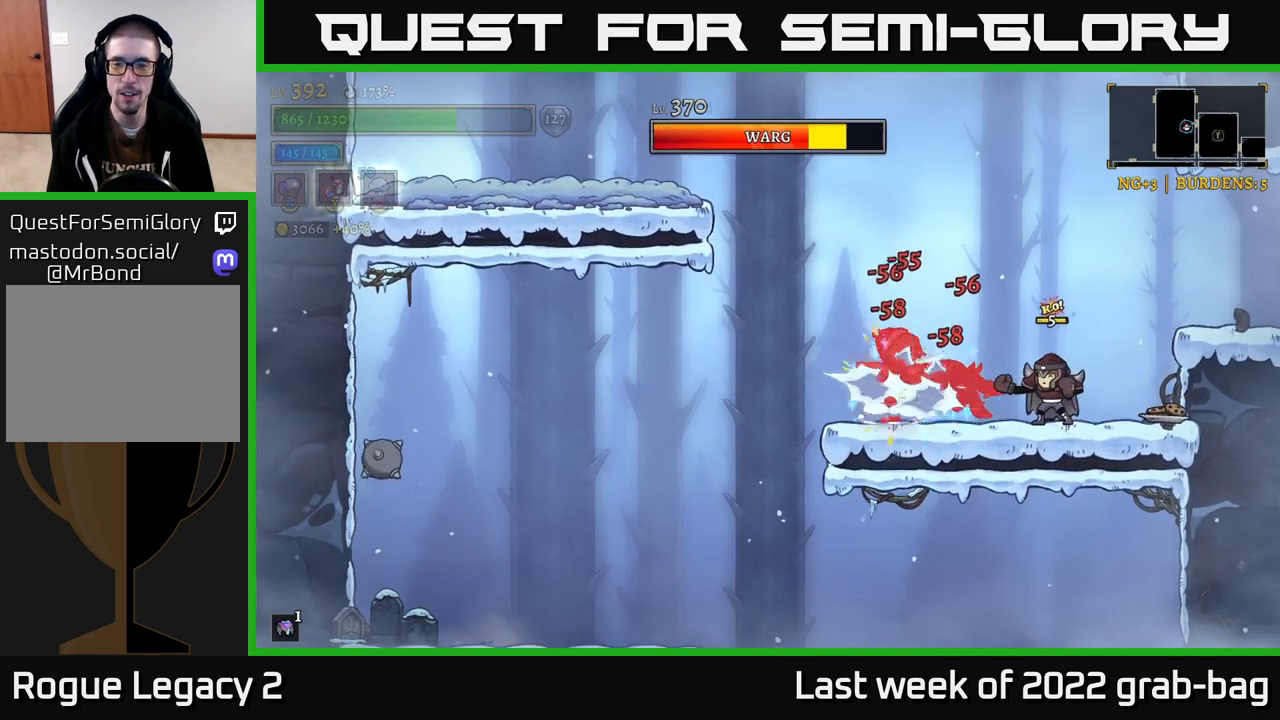
{"buttons": ["Y"], "left_stick": "left", "right_stick": "center", "events": [[417, "X", "up"], [417, "left_stick", "left"], [483, "Y", "down"]]}
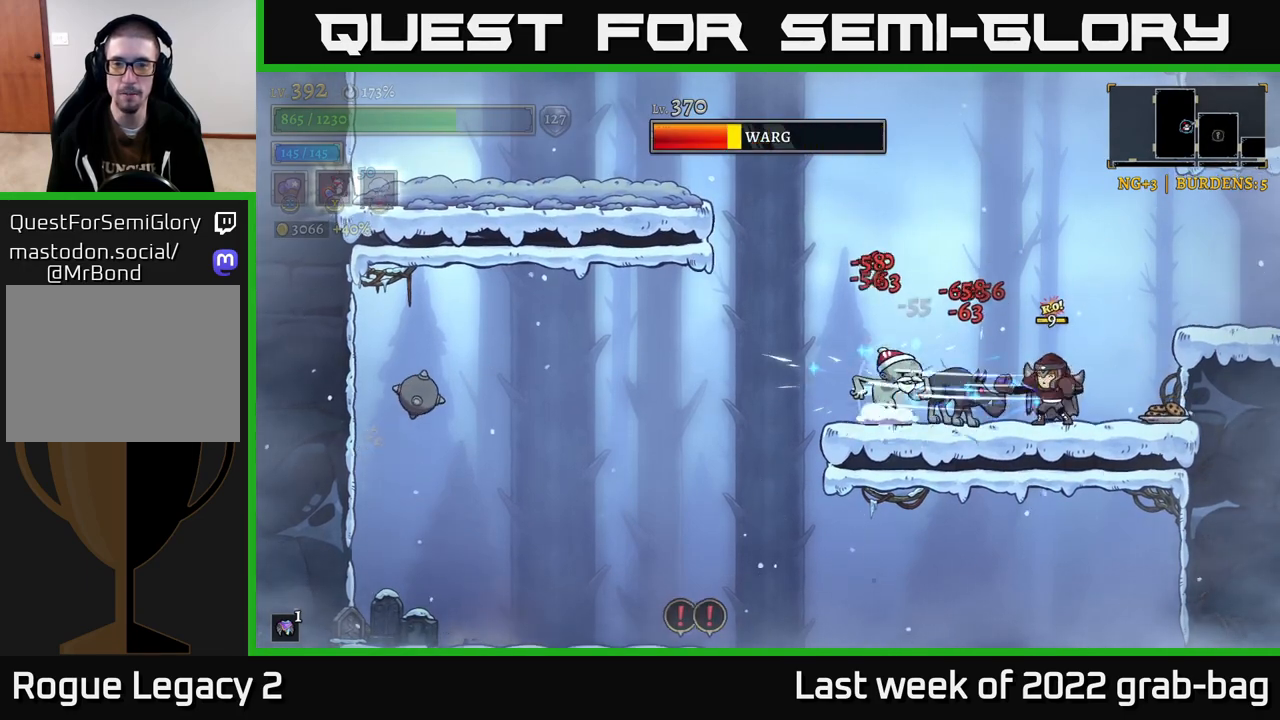
{"buttons": [], "left_stick": "right", "right_stick": "center", "events": [[50, "Y", "up"], [233, "left_stick", "center"], [300, "left_stick", "right"]]}
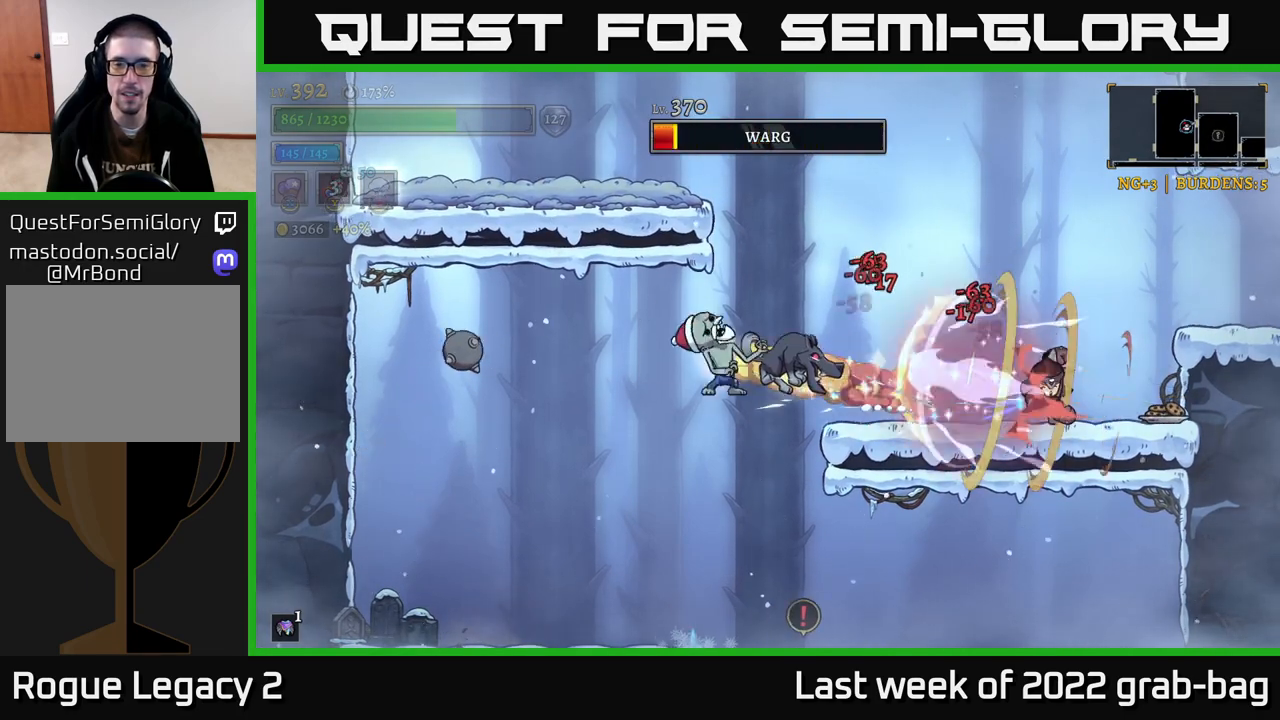
{"buttons": [], "left_stick": "right", "right_stick": "center", "events": []}
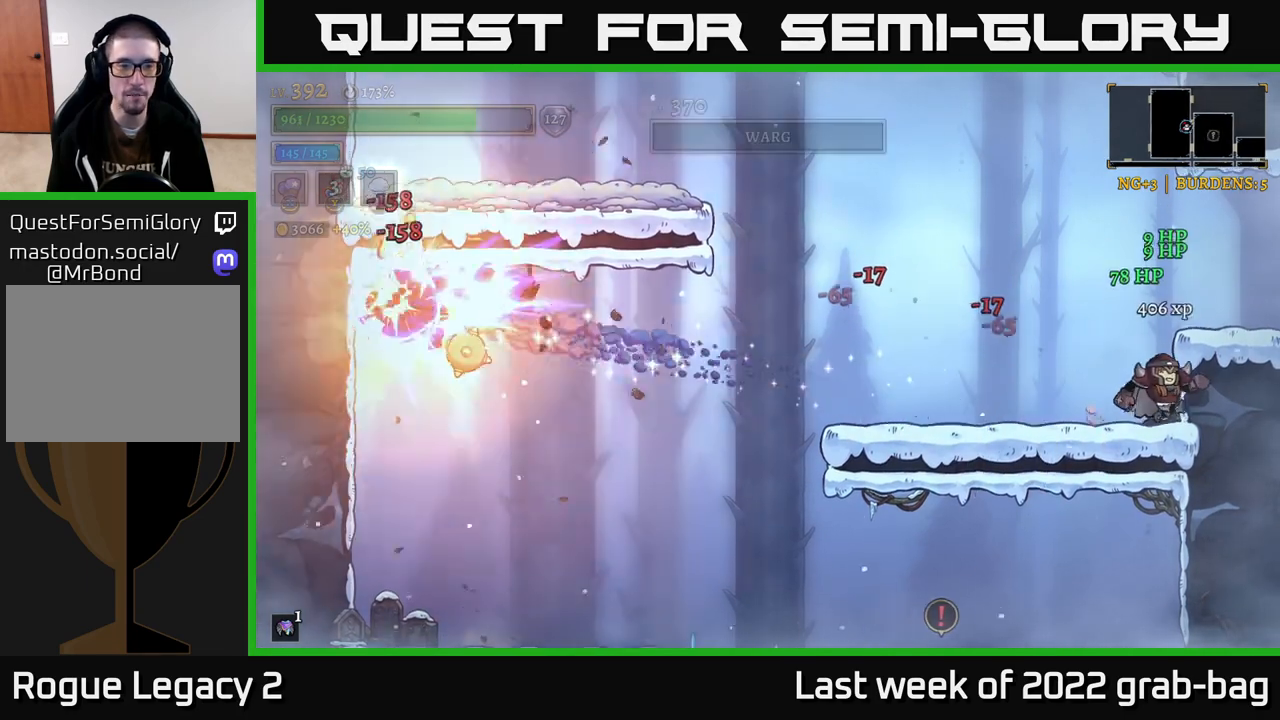
{"buttons": [], "left_stick": "left", "right_stick": "center", "events": [[50, "left_stick", "left"]]}
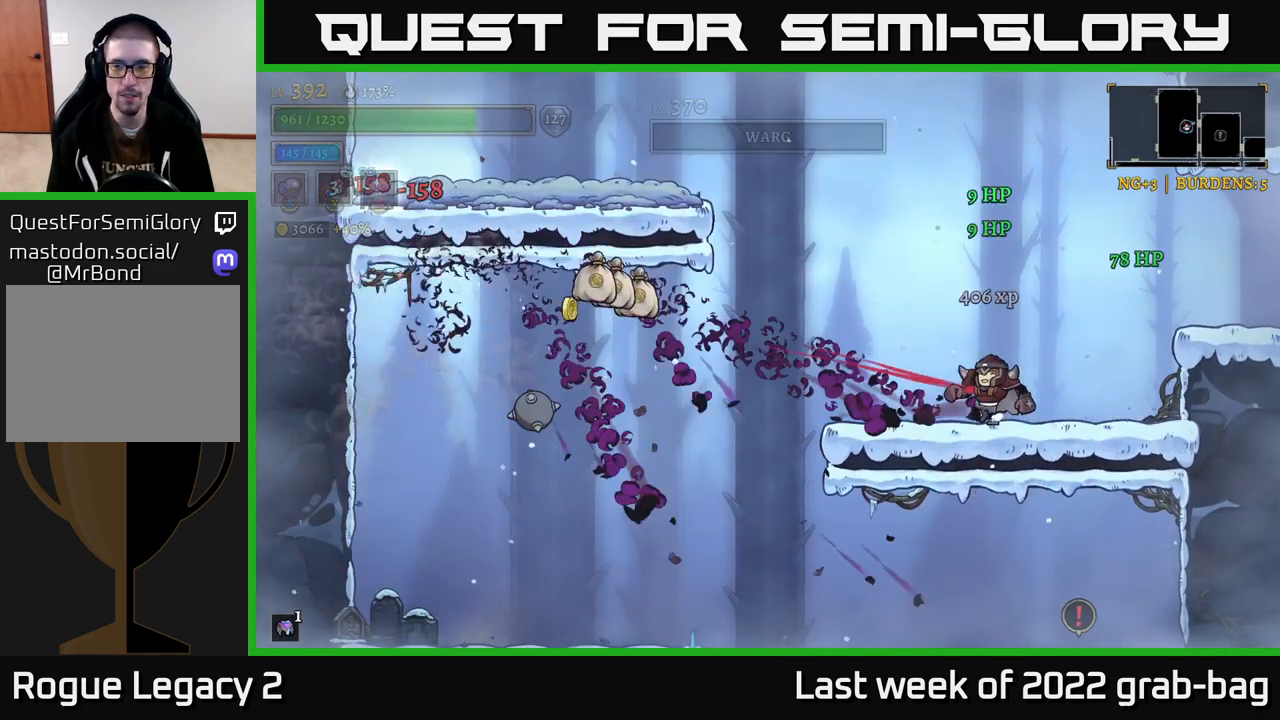
{"buttons": [], "left_stick": "left", "right_stick": "center", "events": [[250, "left_stick", "center"], [383, "left_stick", "left"]]}
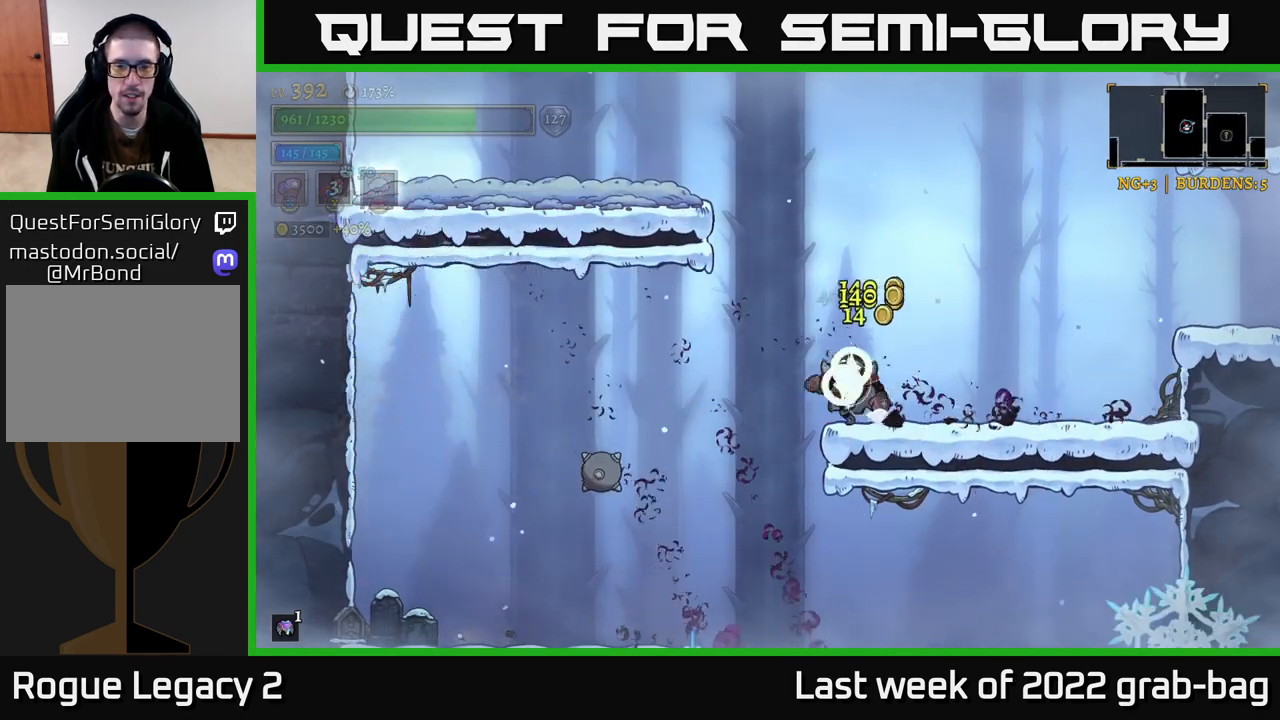
{"buttons": ["A"], "left_stick": "left", "right_stick": "center", "events": [[100, "A", "down"], [133, "left_stick", "center"], [383, "left_stick", "left"], [400, "A", "up"], [500, "A", "down"]]}
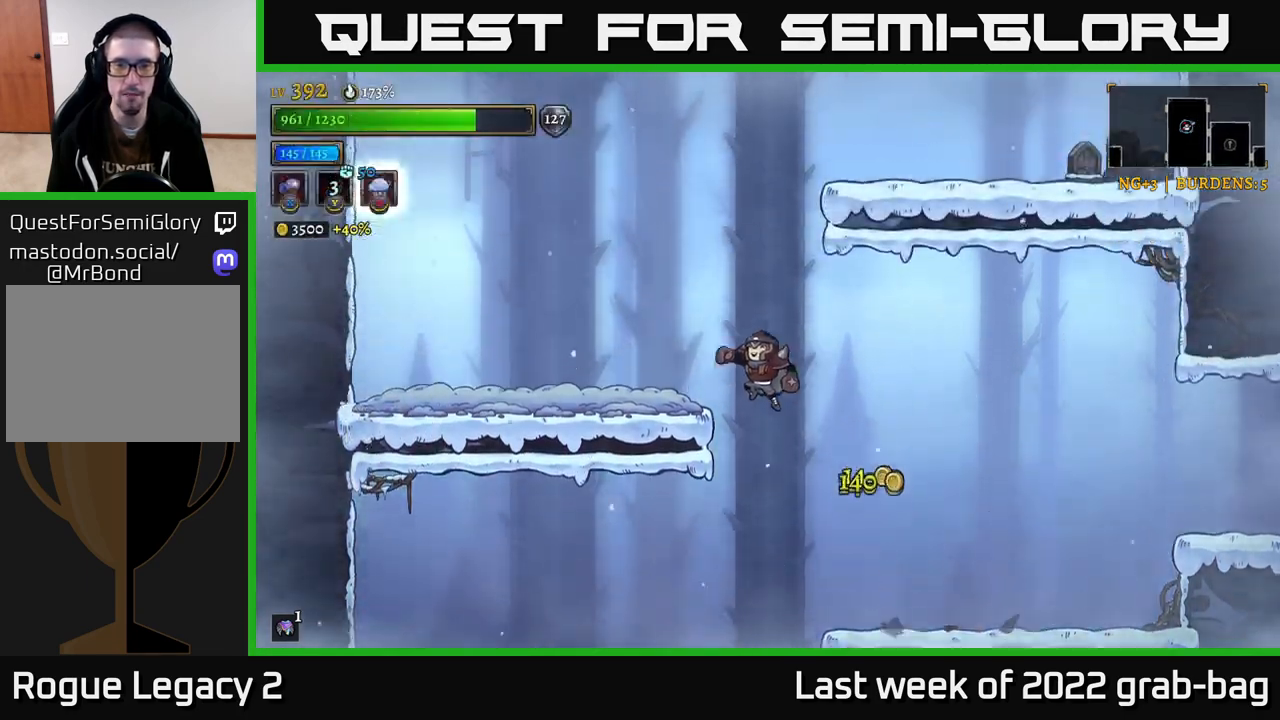
{"buttons": ["A"], "left_stick": "right", "right_stick": "center", "events": [[33, "A", "up"], [367, "left_stick", "center"], [433, "left_stick", "right"], [483, "A", "down"]]}
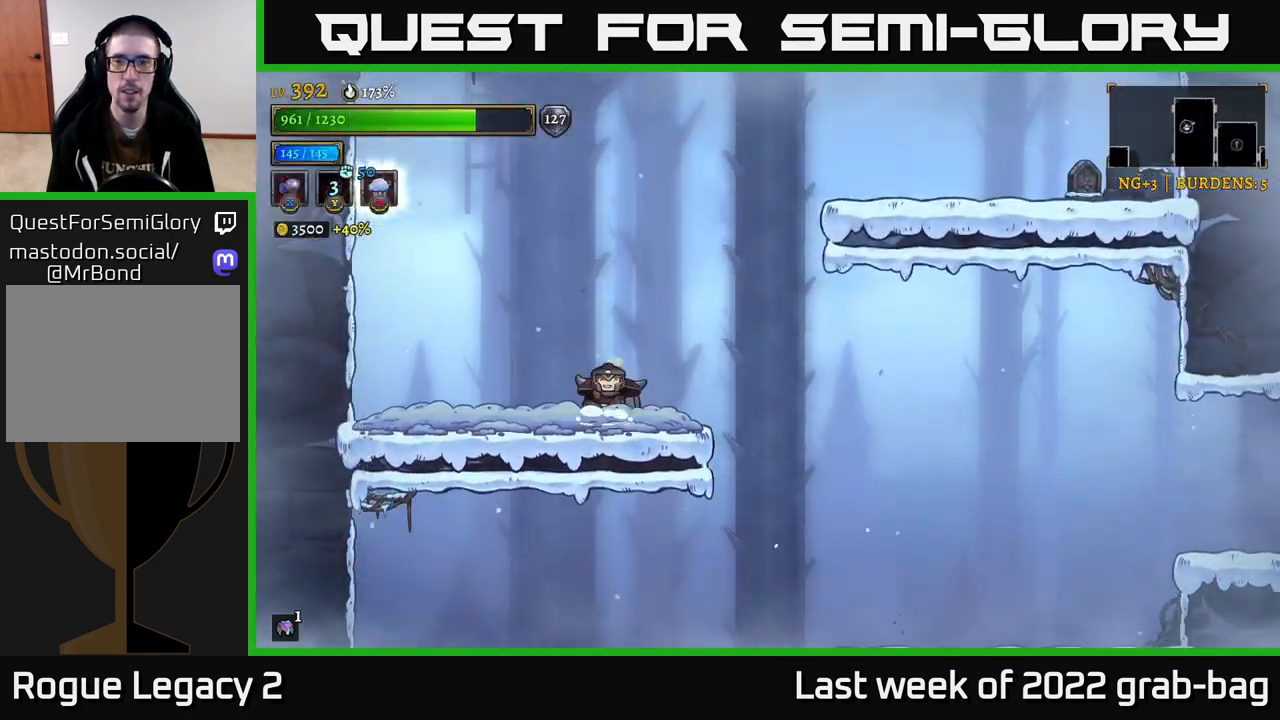
{"buttons": ["A"], "left_stick": "right", "right_stick": "center", "events": []}
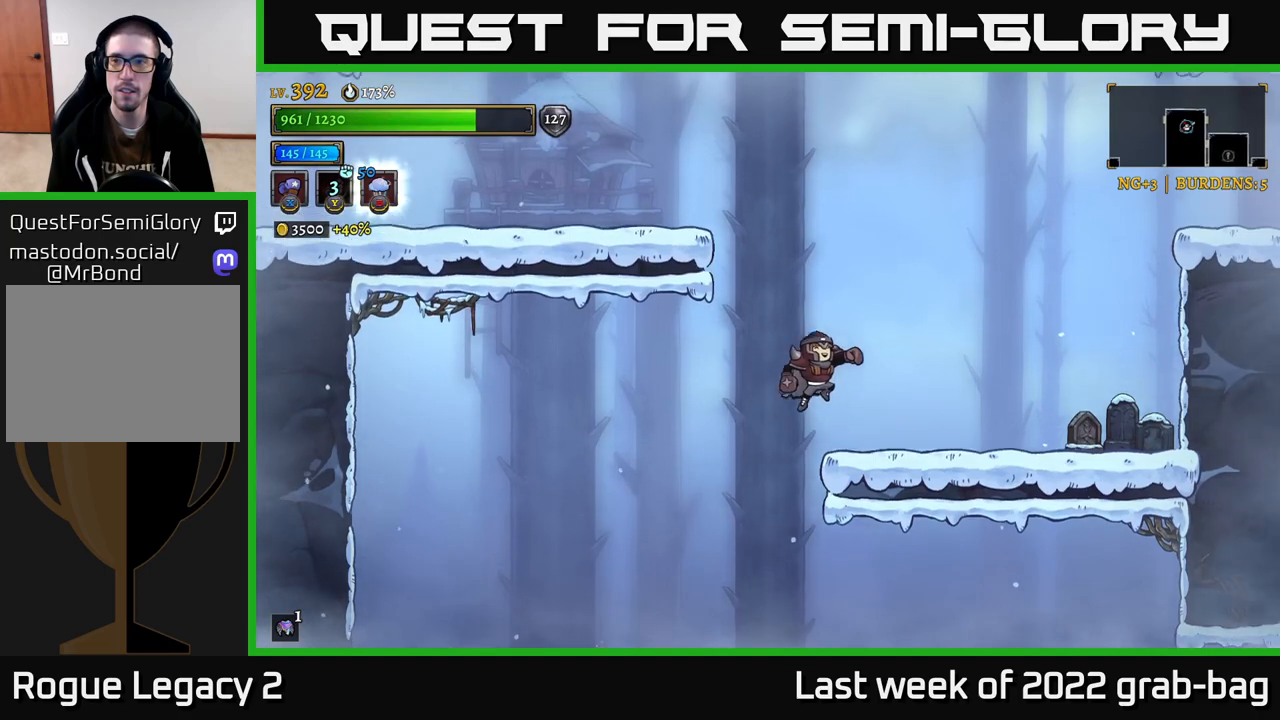
{"buttons": [], "left_stick": "right", "right_stick": "center", "events": [[50, "A", "up"], [250, "X", "down"], [333, "X", "up"]]}
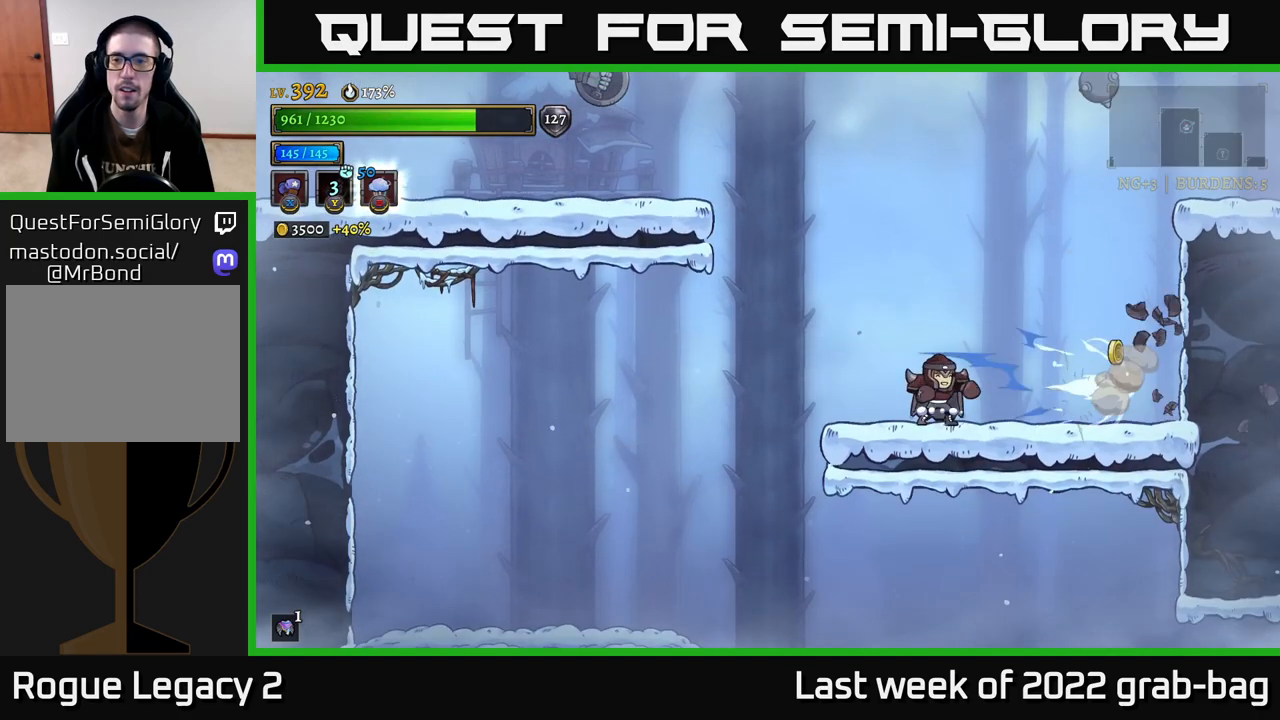
{"buttons": ["A"], "left_stick": "right", "right_stick": "center", "events": [[467, "A", "down"]]}
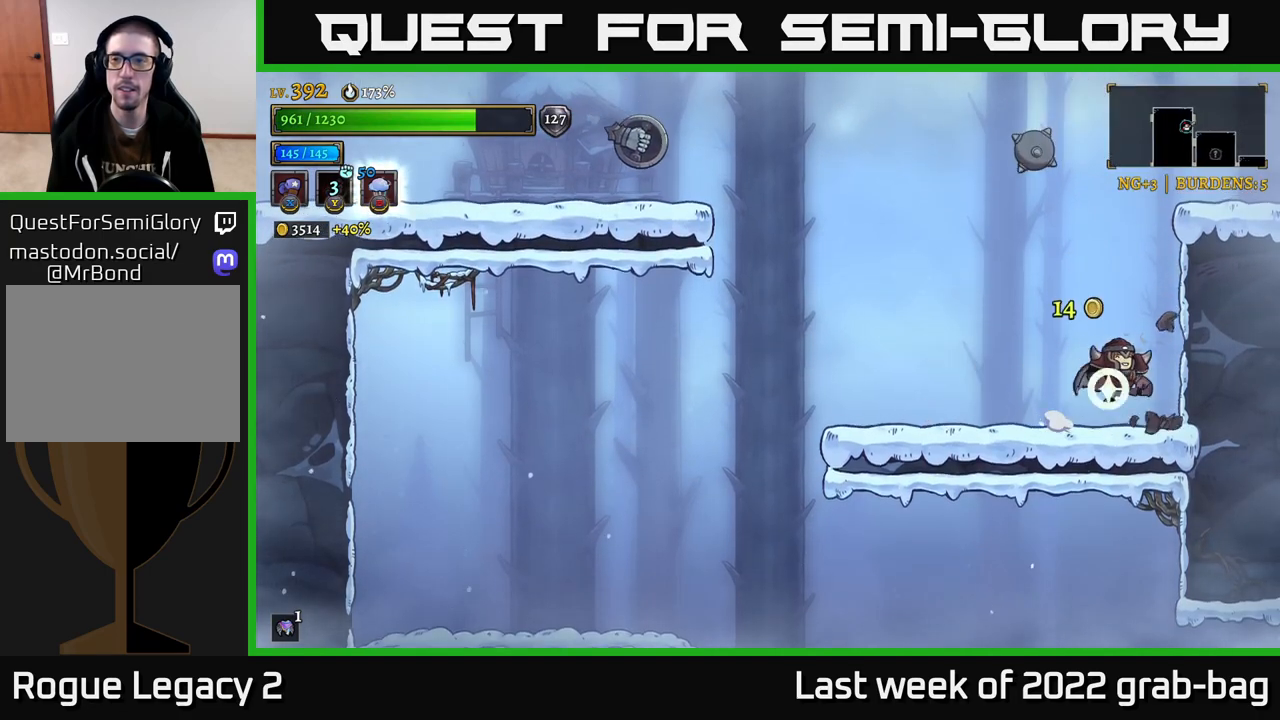
{"buttons": ["R2"], "left_stick": "right", "right_stick": "center", "events": [[400, "R2", "down"], [417, "A", "up"]]}
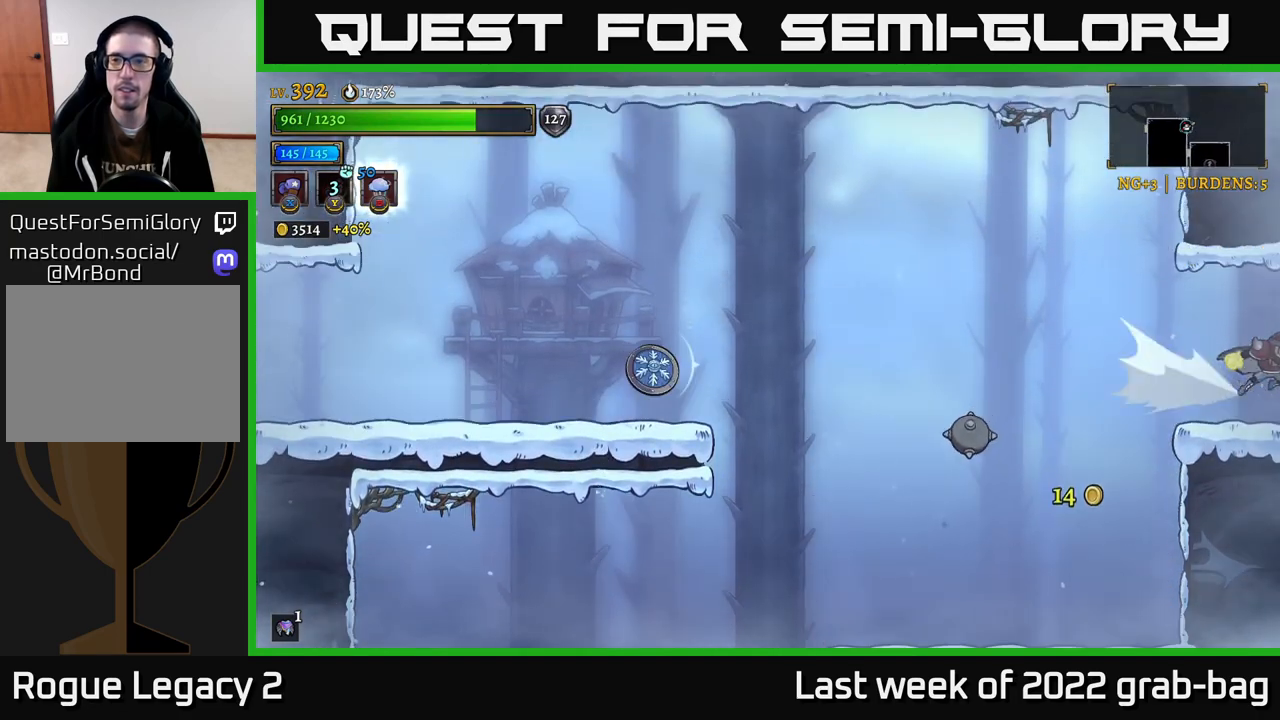
{"buttons": [], "left_stick": "right", "right_stick": "center", "events": [[367, "left_stick", "center"], [400, "R2", "up"], [483, "left_stick", "right"]]}
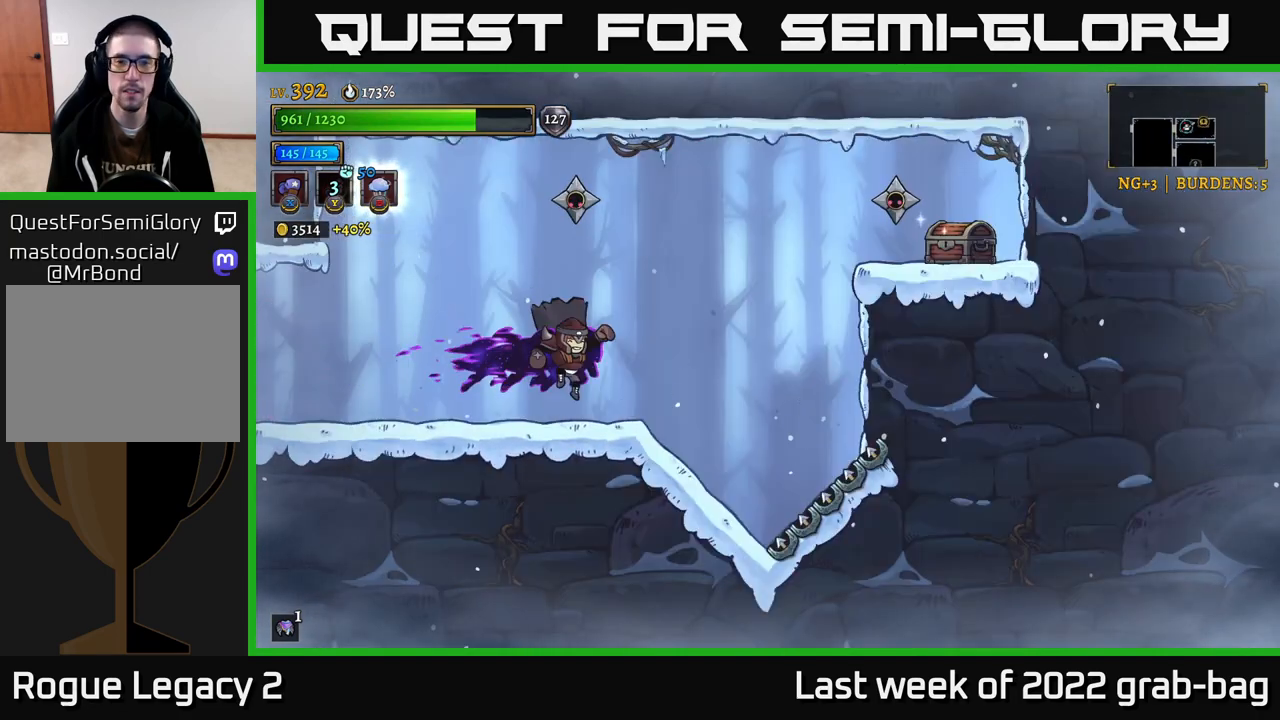
{"buttons": ["A"], "left_stick": "right", "right_stick": "center", "events": [[367, "A", "down"], [400, "left_stick", "center"], [483, "left_stick", "right"]]}